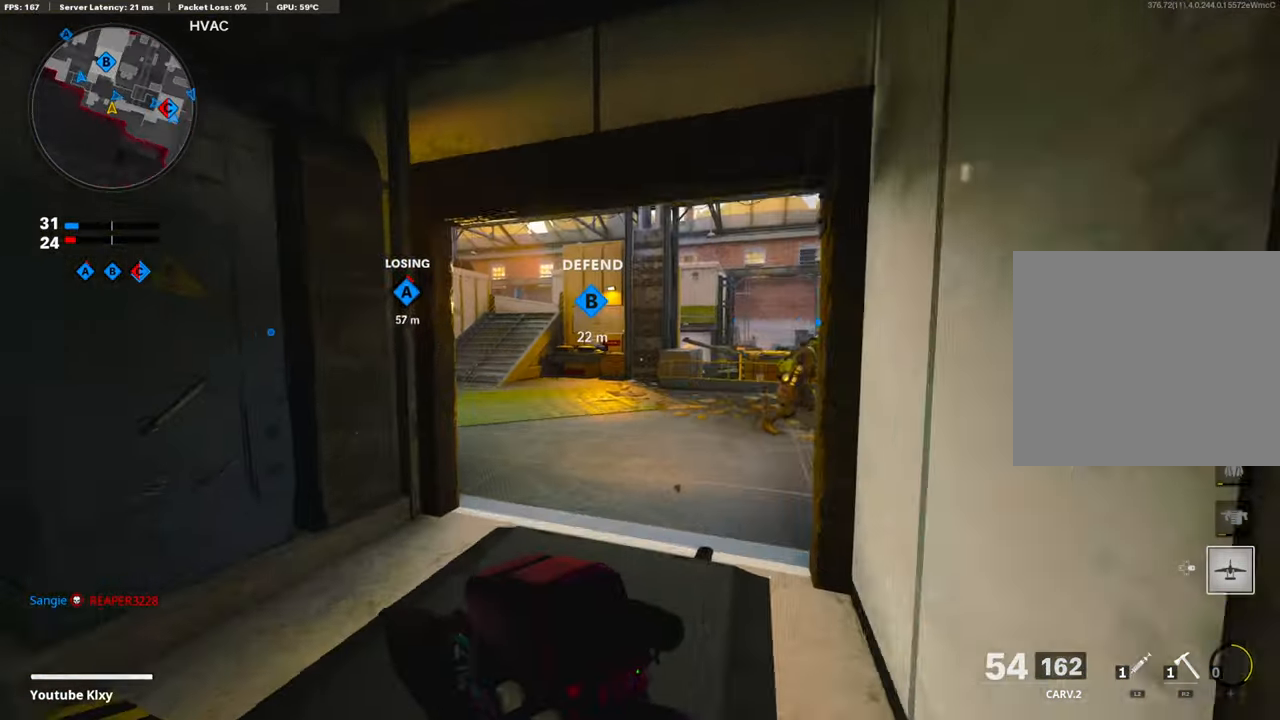
Gameplay with a controller (PlayStation layout); each line is a JSON object with the inputs held at the frame after it. "events" lists button and stick changes between this image and that frame as [ms after this image, input, new state], when the widget could be followed in between.
{"buttons": [], "left_stick": "up-left", "right_stick": "center", "events": [[335, "right_stick", "left"], [351, "left_stick", "up-left"], [469, "right_stick", "center"]]}
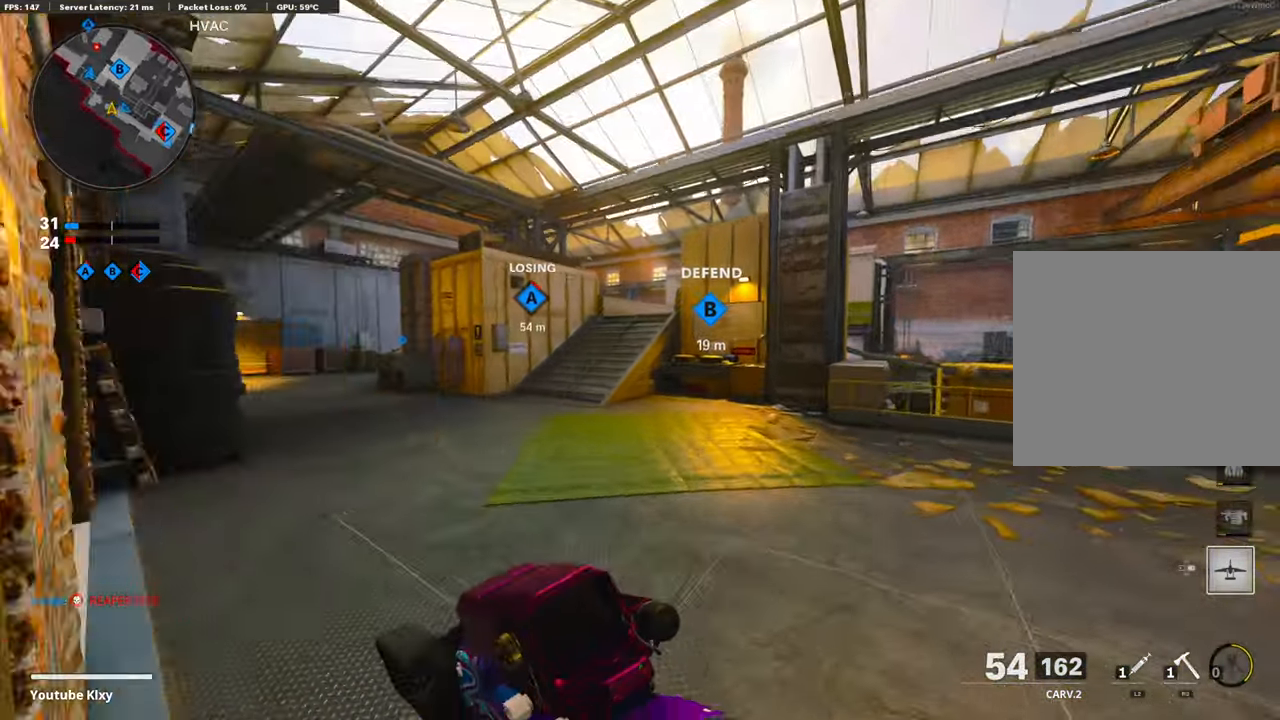
{"buttons": [], "left_stick": "down-left", "right_stick": "right", "events": [[17, "right_stick", "right"], [201, "CROSS", "down"], [284, "left_stick", "down-left"], [284, "right_stick", "center"], [335, "CROSS", "up"], [452, "right_stick", "right"]]}
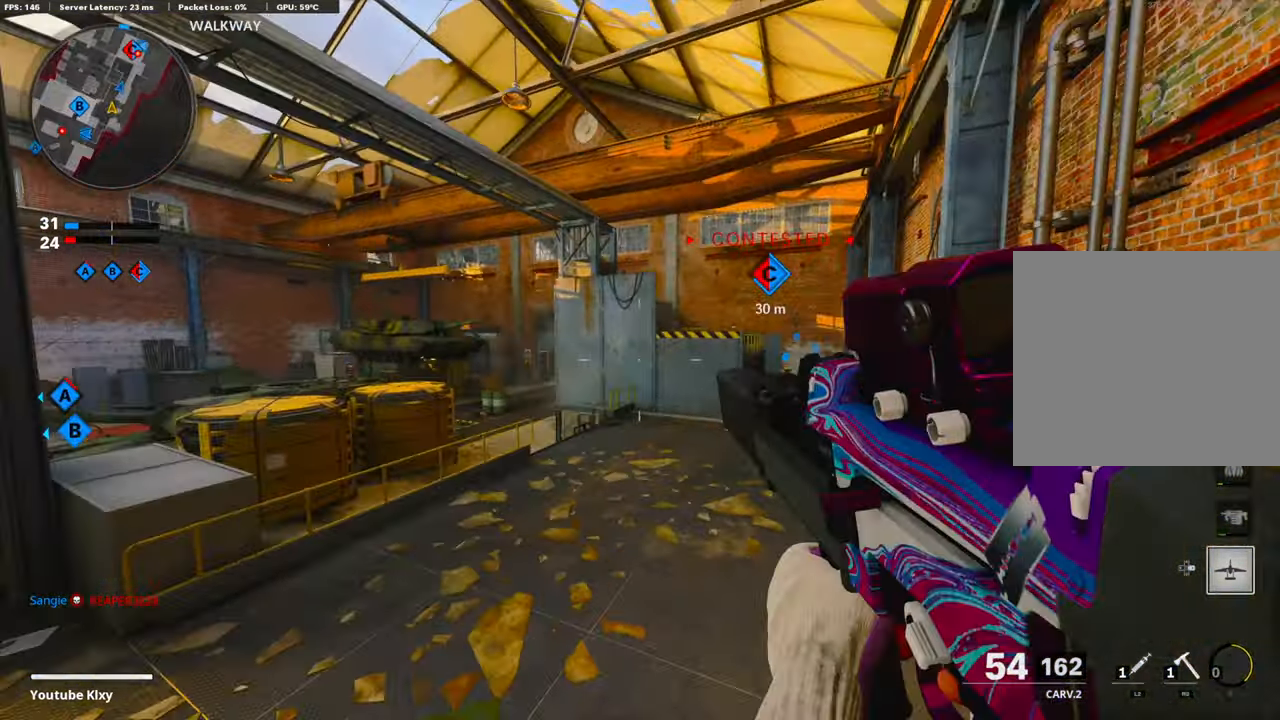
{"buttons": [], "left_stick": "down-left", "right_stick": "left", "events": [[33, "R3", "down"], [100, "right_stick", "center"], [301, "R3", "up"], [301, "right_stick", "left"]]}
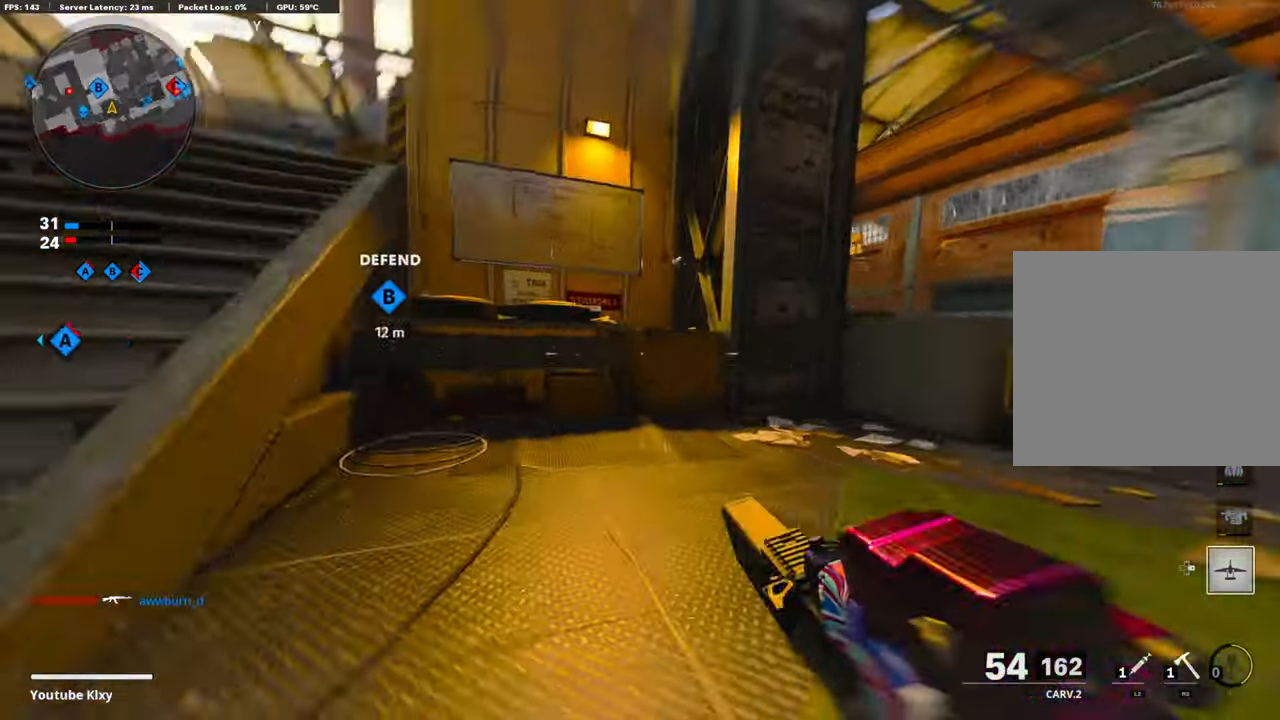
{"buttons": ["L3"], "left_stick": "up-left", "right_stick": "left", "events": [[67, "R3", "down"], [67, "left_stick", "up-left"], [134, "right_stick", "center"], [167, "R3", "up"], [184, "L3", "down"], [251, "left_stick", "up"], [267, "L3", "up"], [384, "L3", "down"], [384, "left_stick", "up-left"], [451, "right_stick", "left"]]}
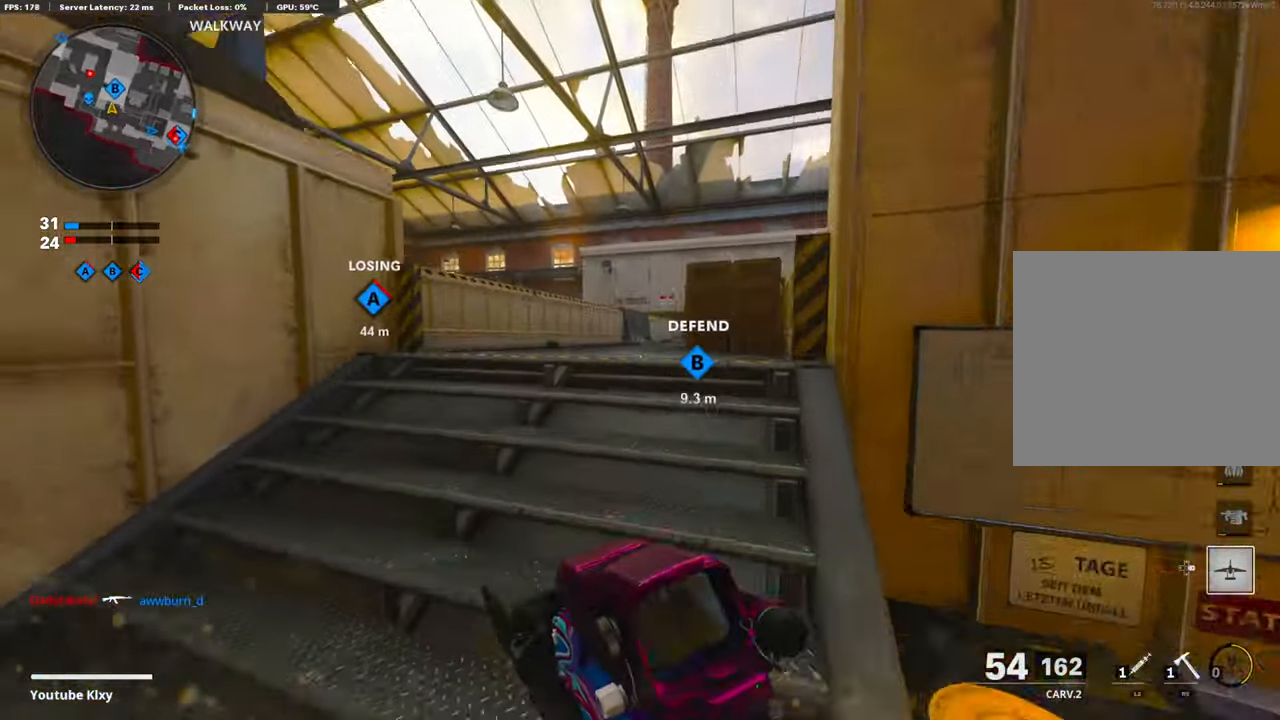
{"buttons": [], "left_stick": "up", "right_stick": "center", "events": [[66, "right_stick", "center"], [184, "L3", "up"], [184, "right_stick", "down-left"], [250, "left_stick", "up"], [418, "right_stick", "center"]]}
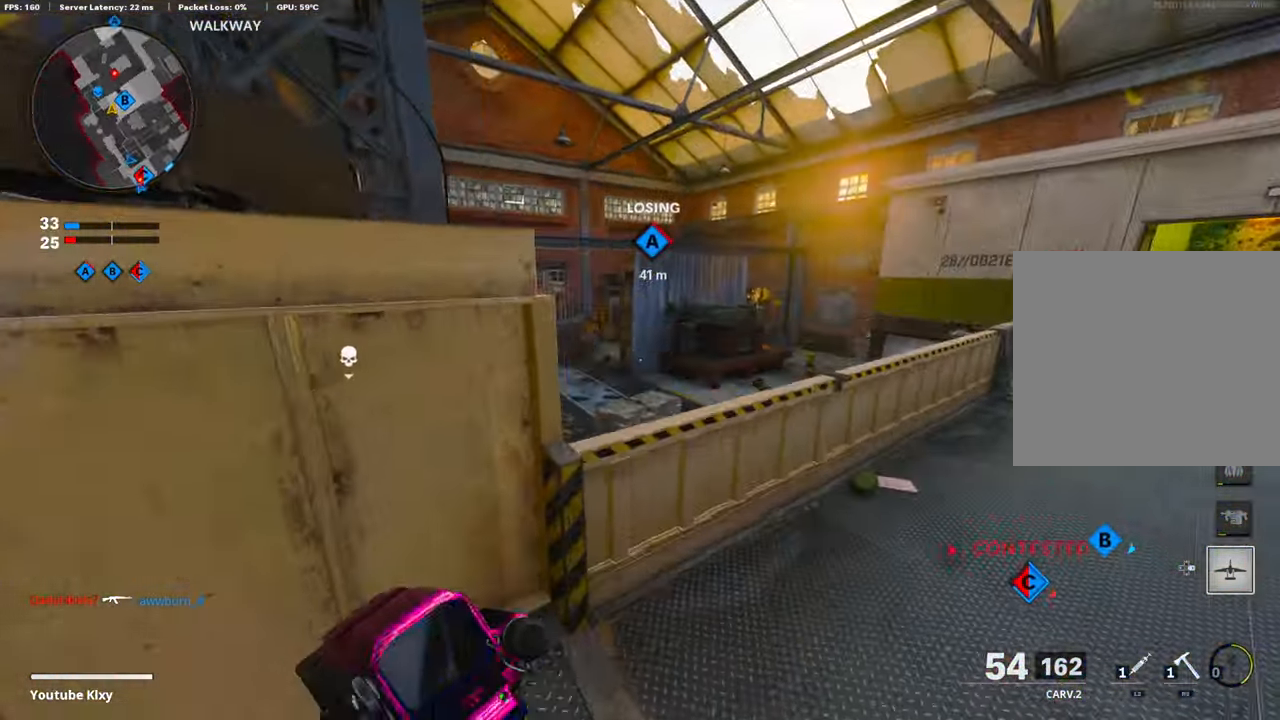
{"buttons": [], "left_stick": "right", "right_stick": "center", "events": [[34, "right_stick", "down-left"], [134, "left_stick", "up-right"], [168, "L1", "down"], [235, "right_stick", "center"], [268, "L1", "up"], [268, "left_stick", "right"]]}
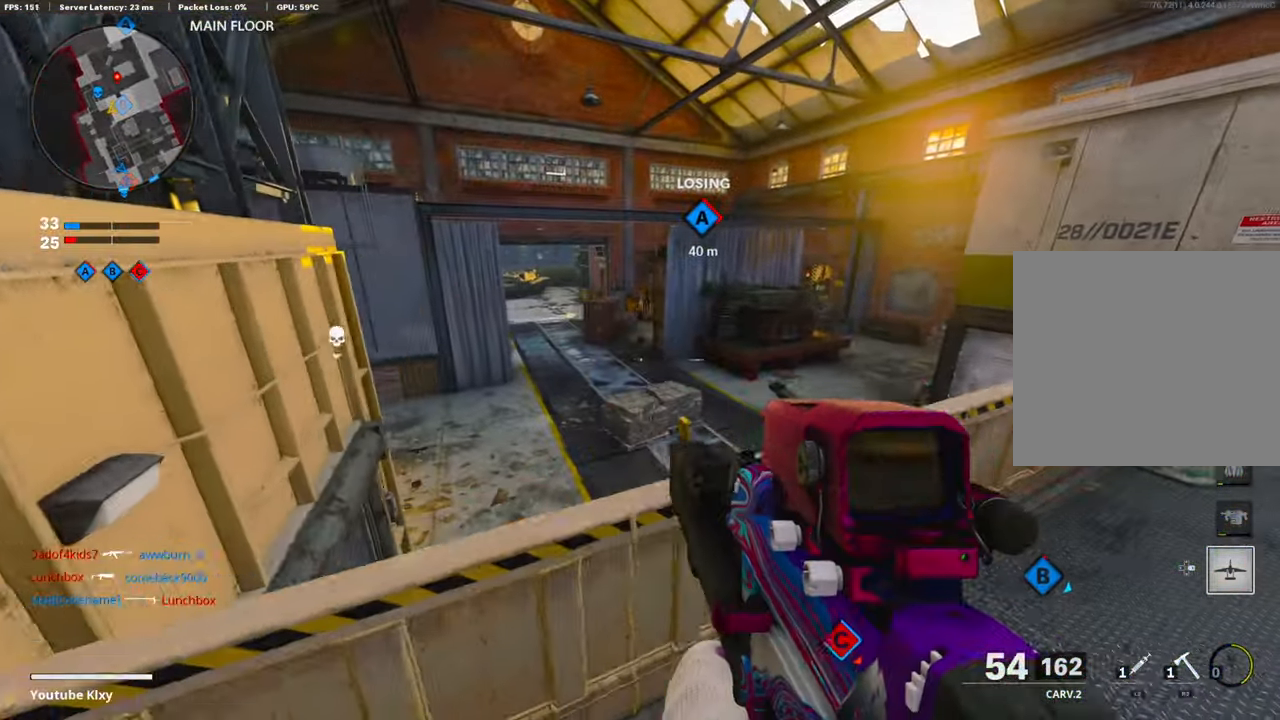
{"buttons": [], "left_stick": "up-left", "right_stick": "left", "events": [[67, "left_stick", "center"], [117, "left_stick", "left"], [285, "right_stick", "left"], [469, "left_stick", "up-left"]]}
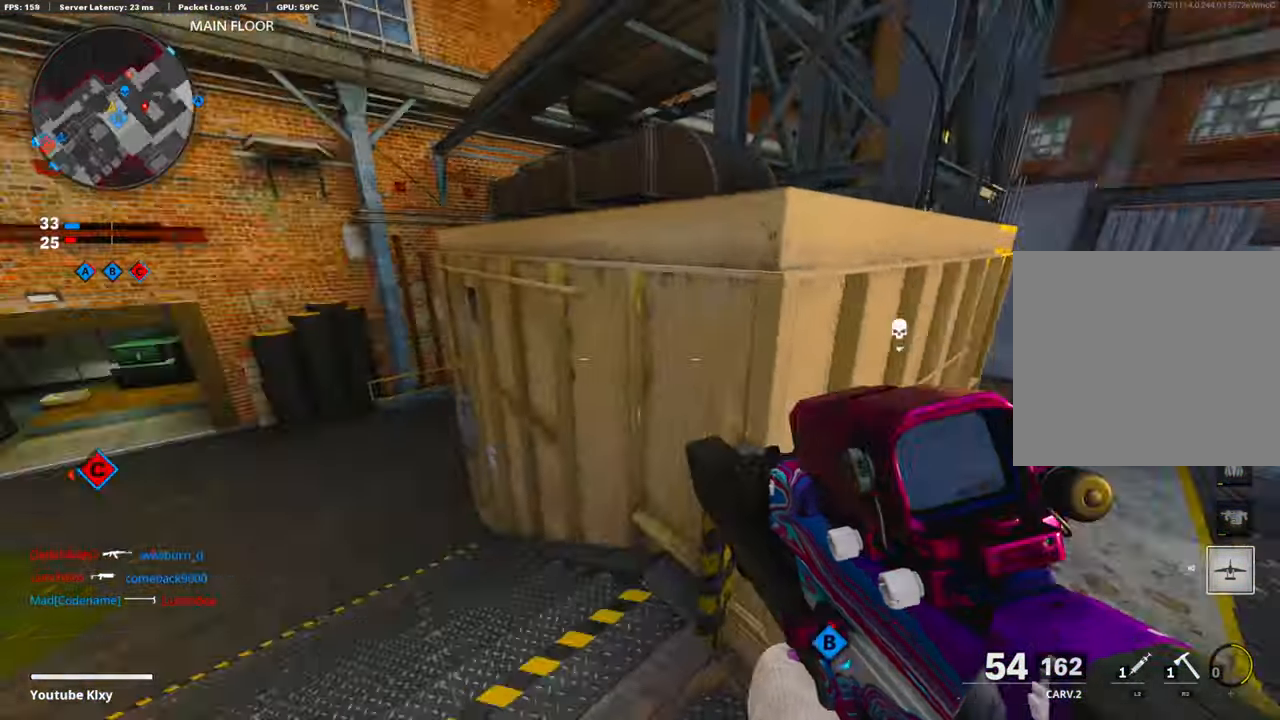
{"buttons": ["R3"], "left_stick": "up-left", "right_stick": "up-right", "events": [[17, "L3", "down"], [117, "right_stick", "center"], [334, "L3", "up"], [351, "right_stick", "right"], [485, "R3", "down"], [485, "right_stick", "up-right"]]}
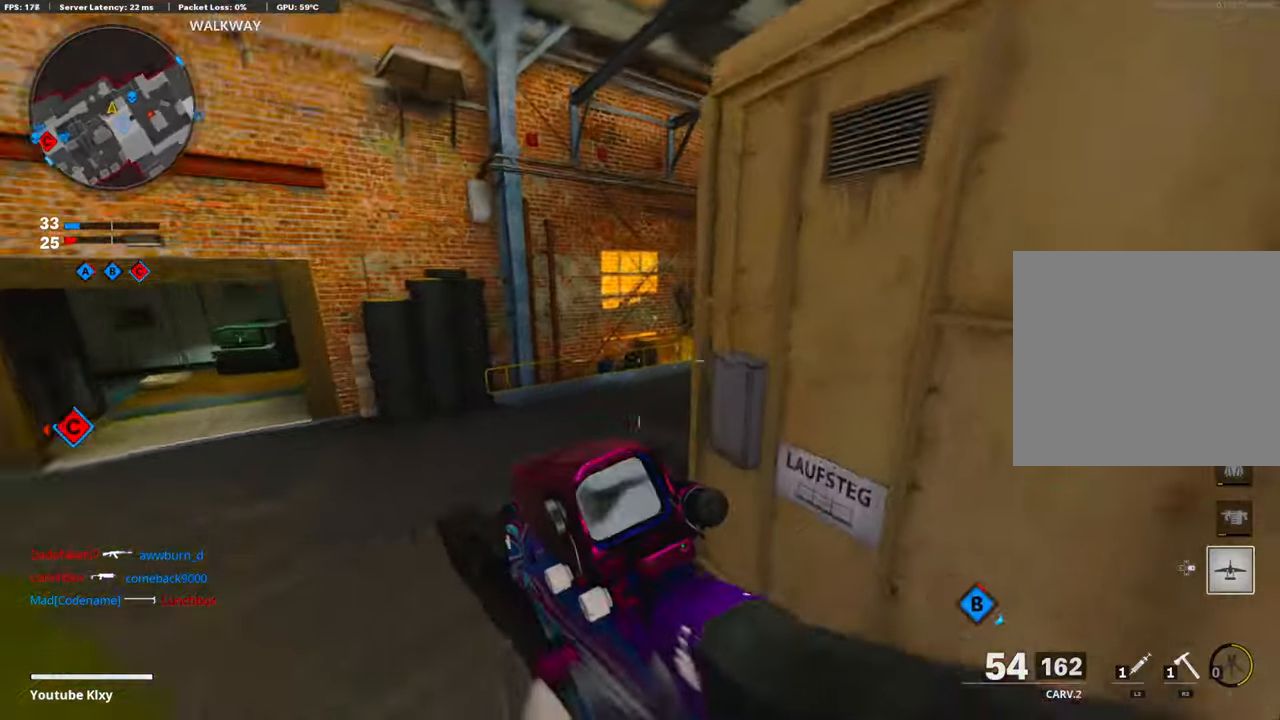
{"buttons": ["L1"], "left_stick": "up-right", "right_stick": "up", "events": [[150, "R3", "up"], [150, "right_stick", "right"], [368, "L1", "down"], [368, "right_stick", "up"], [485, "left_stick", "up-right"]]}
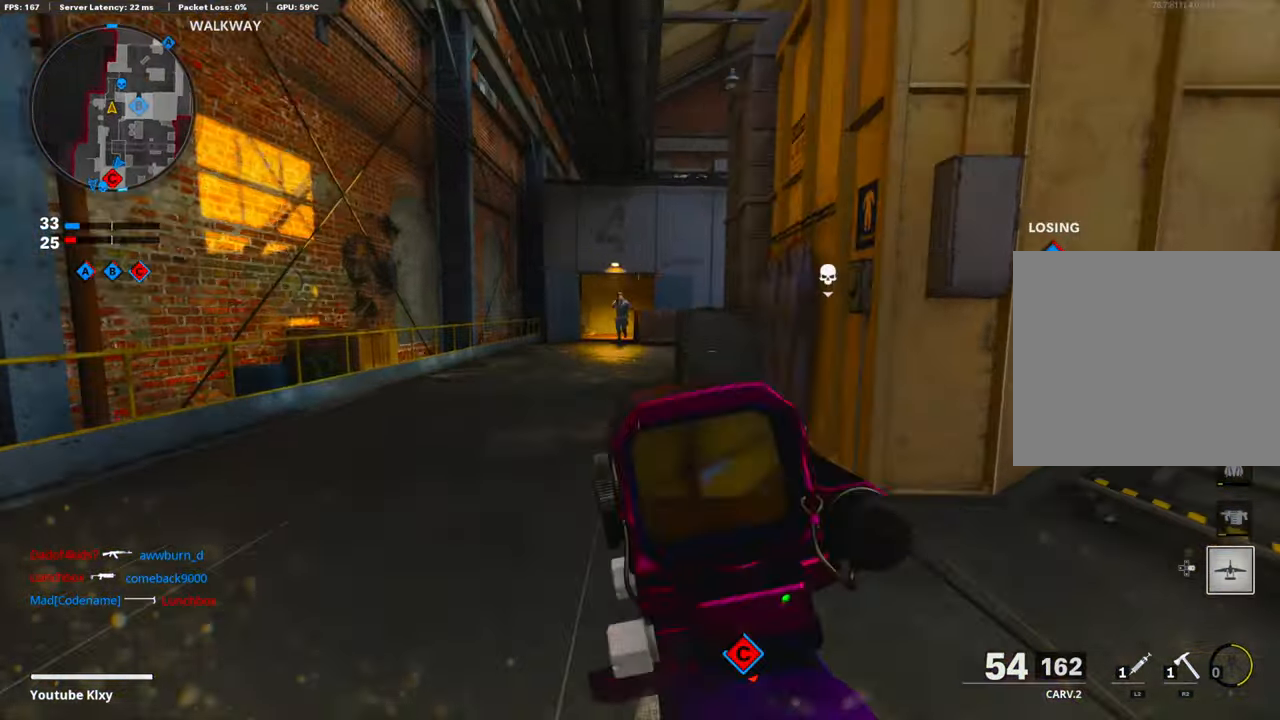
{"buttons": ["L1", "R1"], "left_stick": "right", "right_stick": "left", "events": [[150, "right_stick", "up-left"], [251, "R1", "down"], [251, "left_stick", "right"], [368, "right_stick", "center"], [401, "R1", "up"], [435, "right_stick", "left"], [501, "R1", "down"]]}
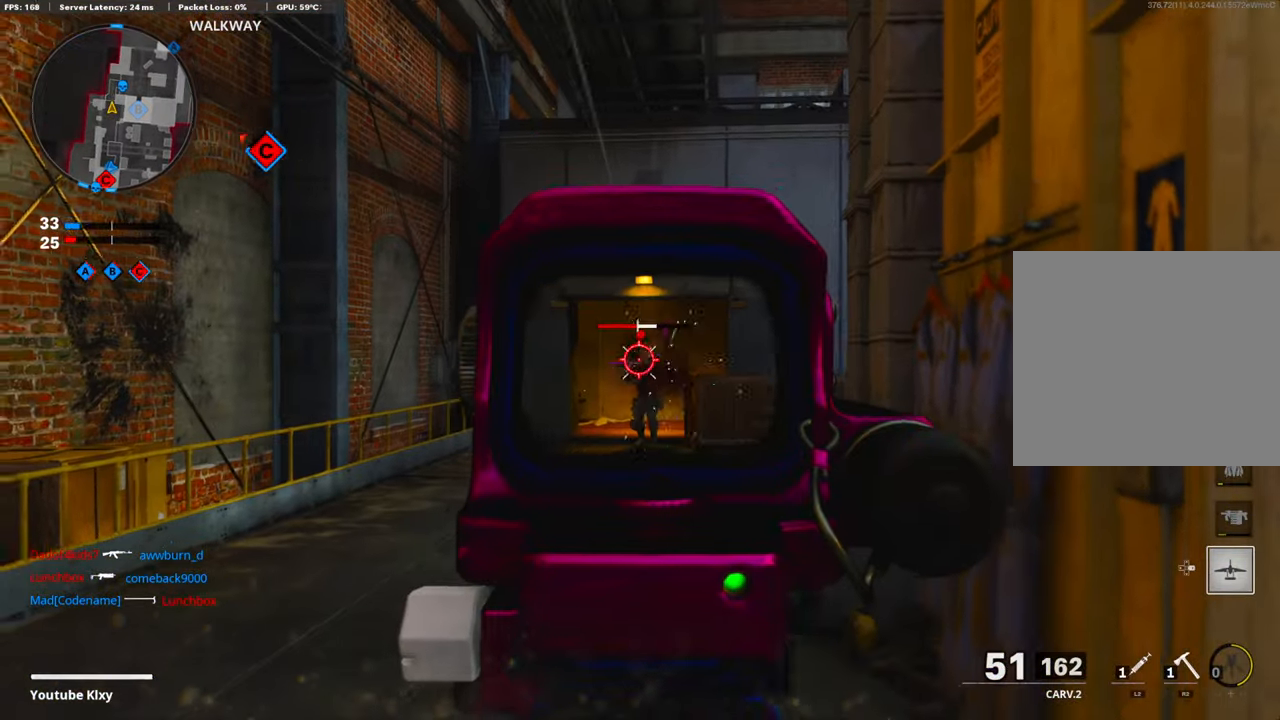
{"buttons": [], "left_stick": "up-right", "right_stick": "right", "events": [[51, "right_stick", "center"], [101, "R1", "up"], [118, "right_stick", "down-right"], [168, "R1", "down"], [251, "right_stick", "down"], [302, "R1", "up"], [368, "L1", "up"], [385, "right_stick", "right"], [469, "left_stick", "up-right"]]}
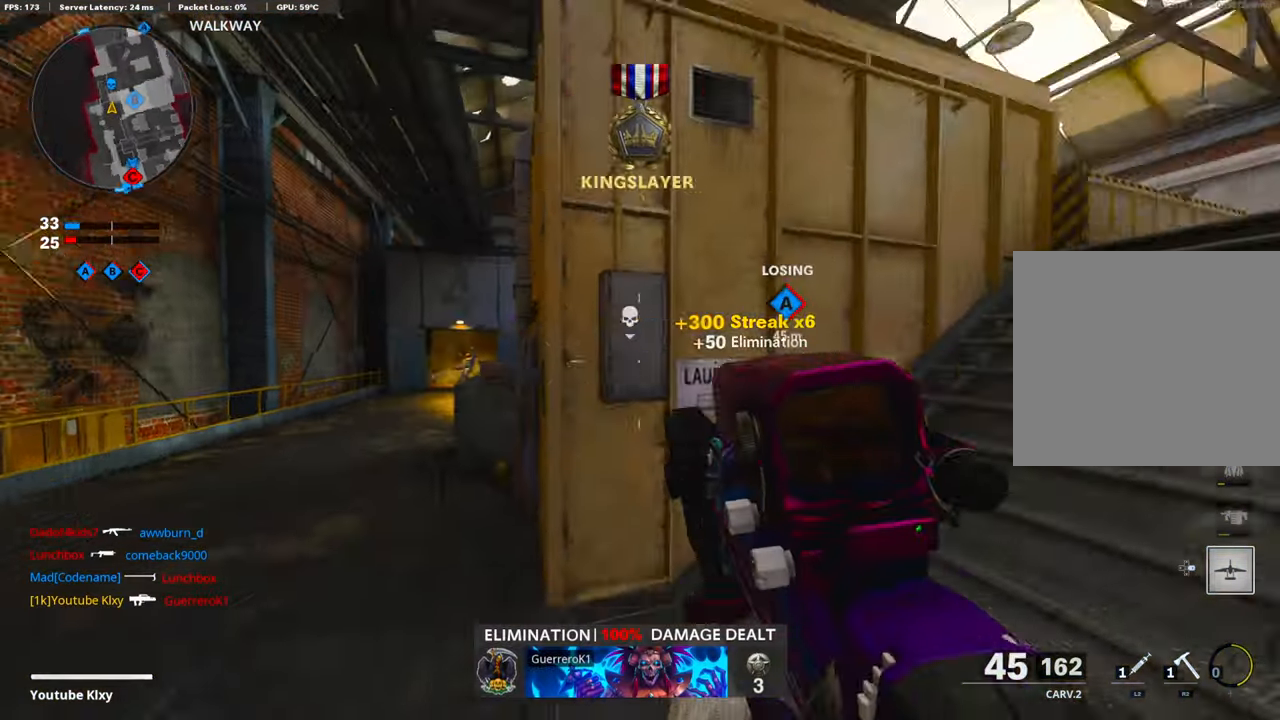
{"buttons": [], "left_stick": "up", "right_stick": "center", "events": [[101, "left_stick", "up"], [168, "right_stick", "center"]]}
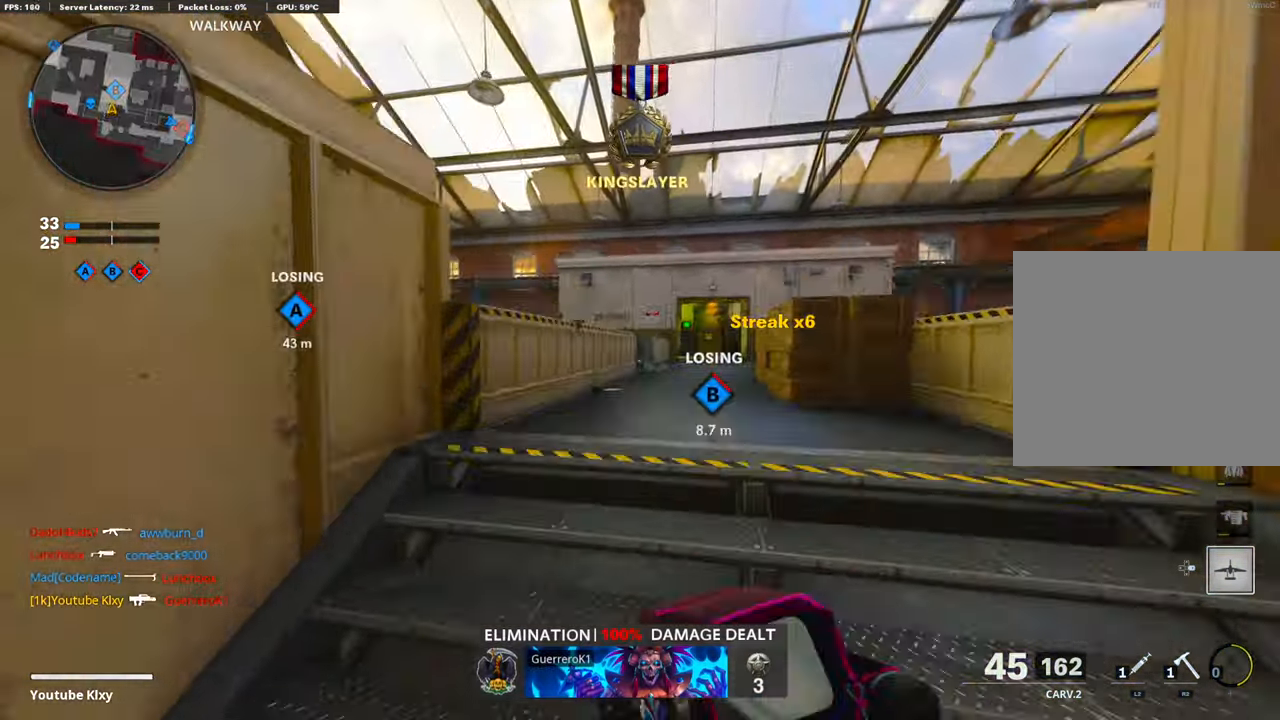
{"buttons": ["R3"], "left_stick": "up", "right_stick": "center", "events": [[34, "right_stick", "down"], [117, "right_stick", "center"], [285, "right_stick", "left"], [402, "R3", "down"], [435, "right_stick", "center"]]}
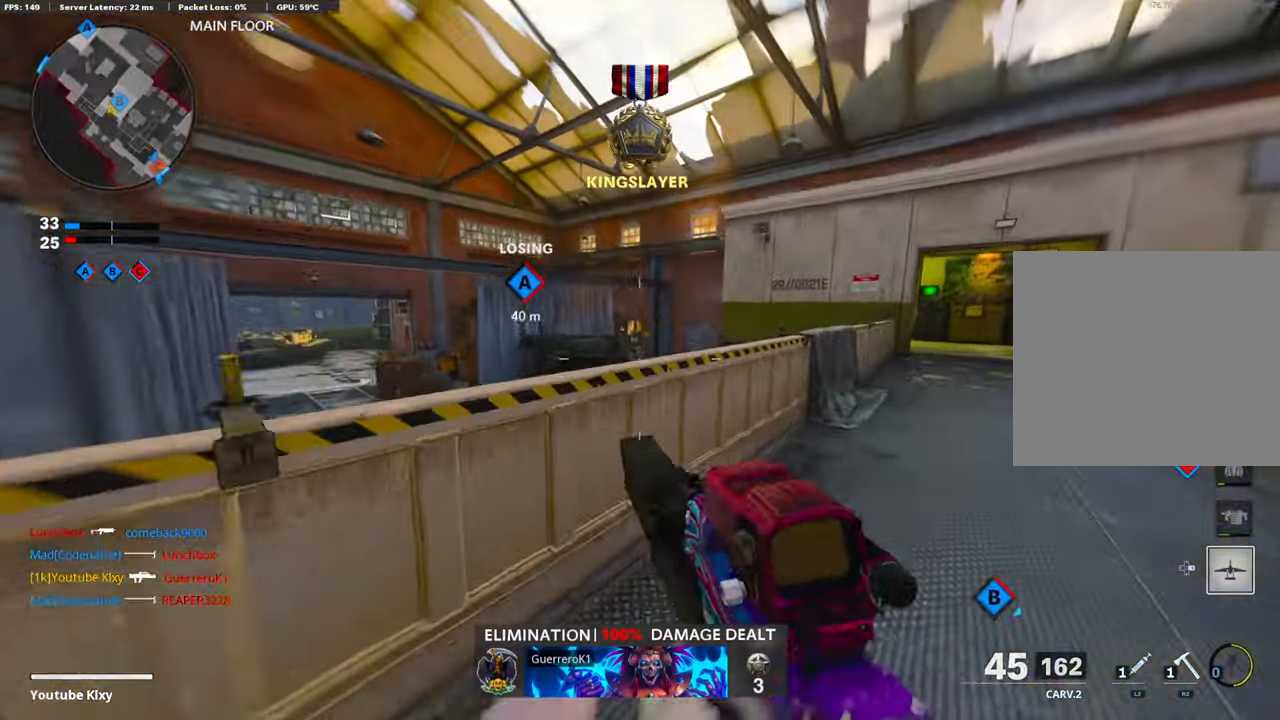
{"buttons": [], "left_stick": "up", "right_stick": "down", "events": [[17, "R3", "up"], [151, "R3", "down"], [234, "L3", "down"], [251, "R3", "up"], [385, "L3", "up"], [468, "right_stick", "down"]]}
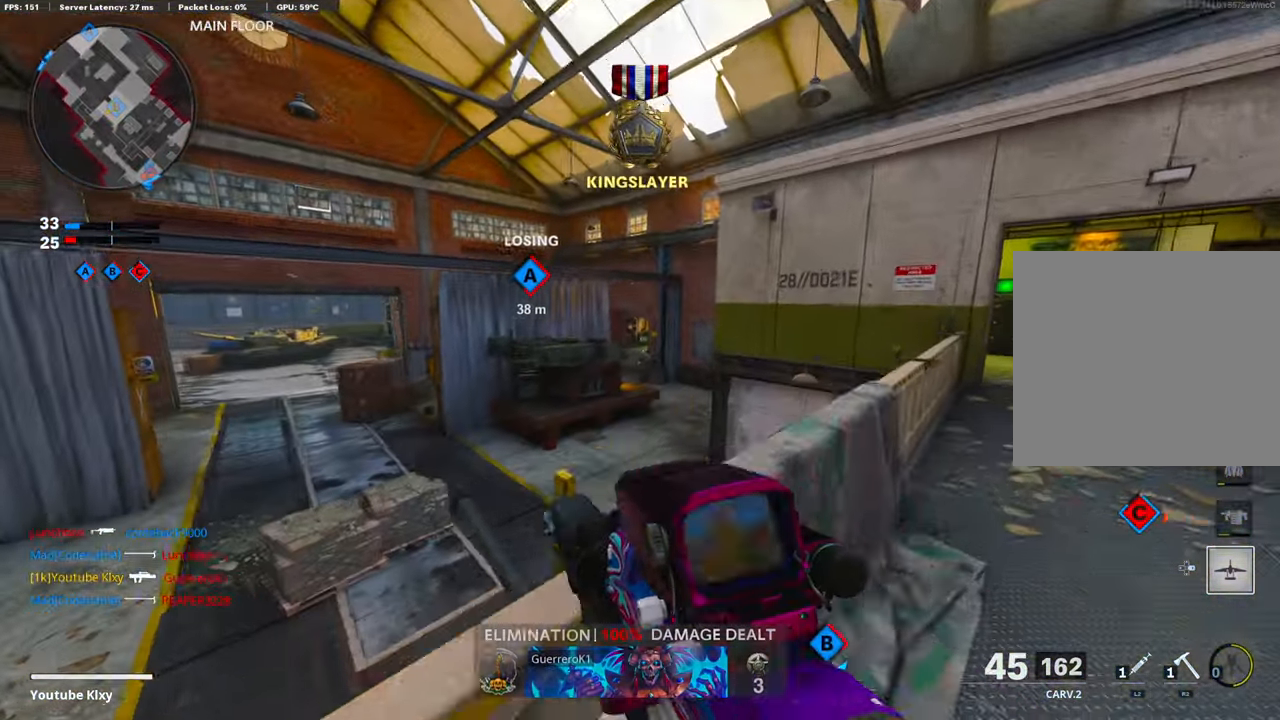
{"buttons": [], "left_stick": "up", "right_stick": "right", "events": [[117, "right_stick", "center"], [468, "right_stick", "right"]]}
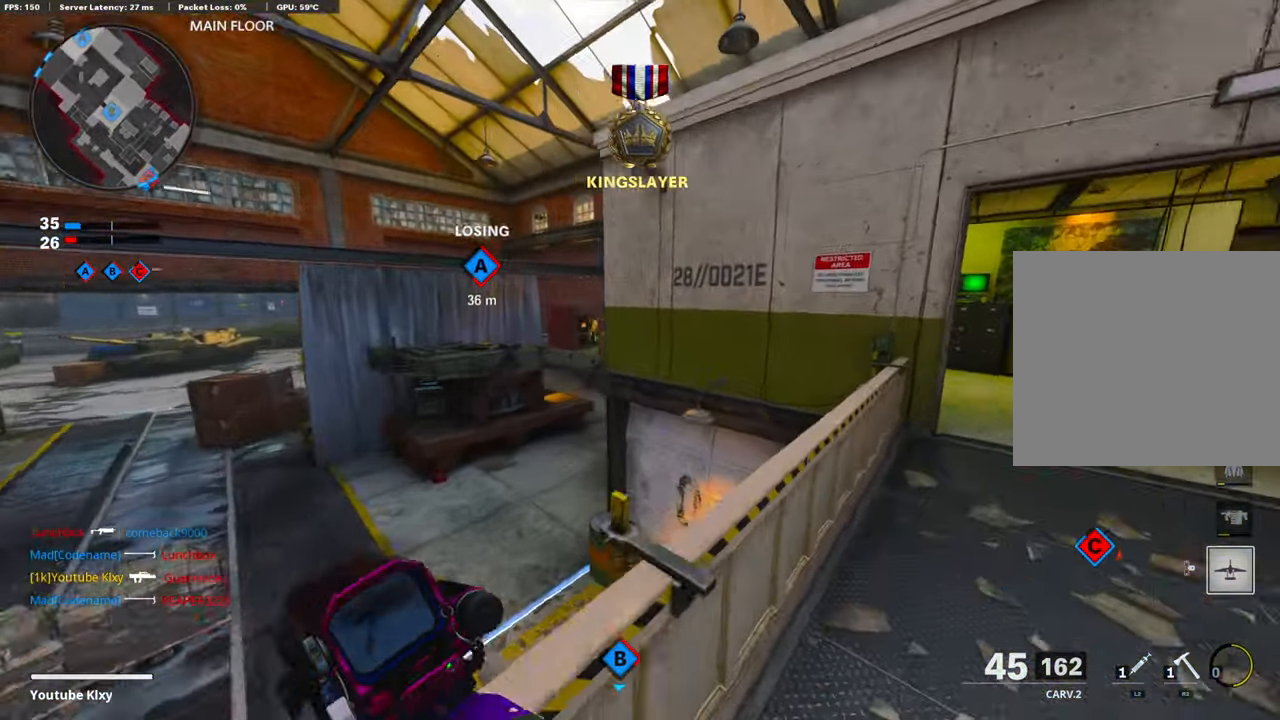
{"buttons": [], "left_stick": "up", "right_stick": "center", "events": [[150, "right_stick", "center"], [267, "SQUARE", "down"], [385, "SQUARE", "up"]]}
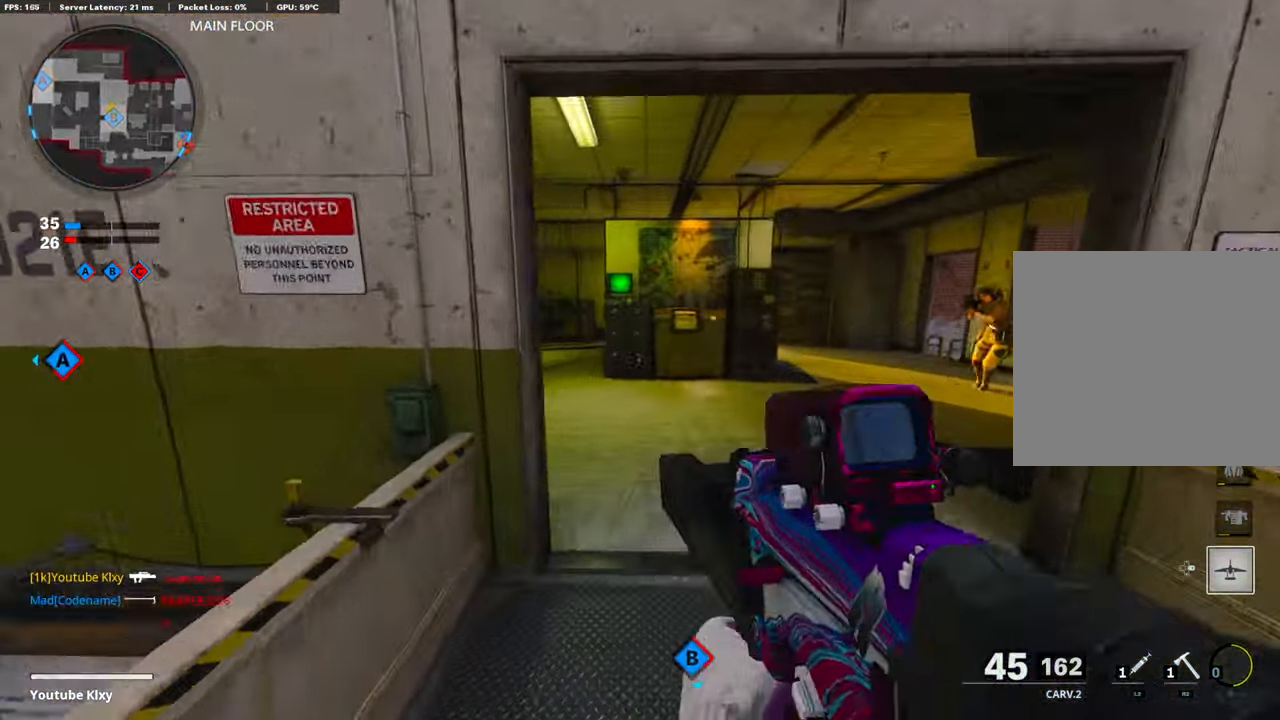
{"buttons": ["L3"], "left_stick": "up", "right_stick": "right", "events": [[150, "right_stick", "left"], [217, "right_stick", "center"], [284, "right_stick", "right"], [468, "L3", "down"]]}
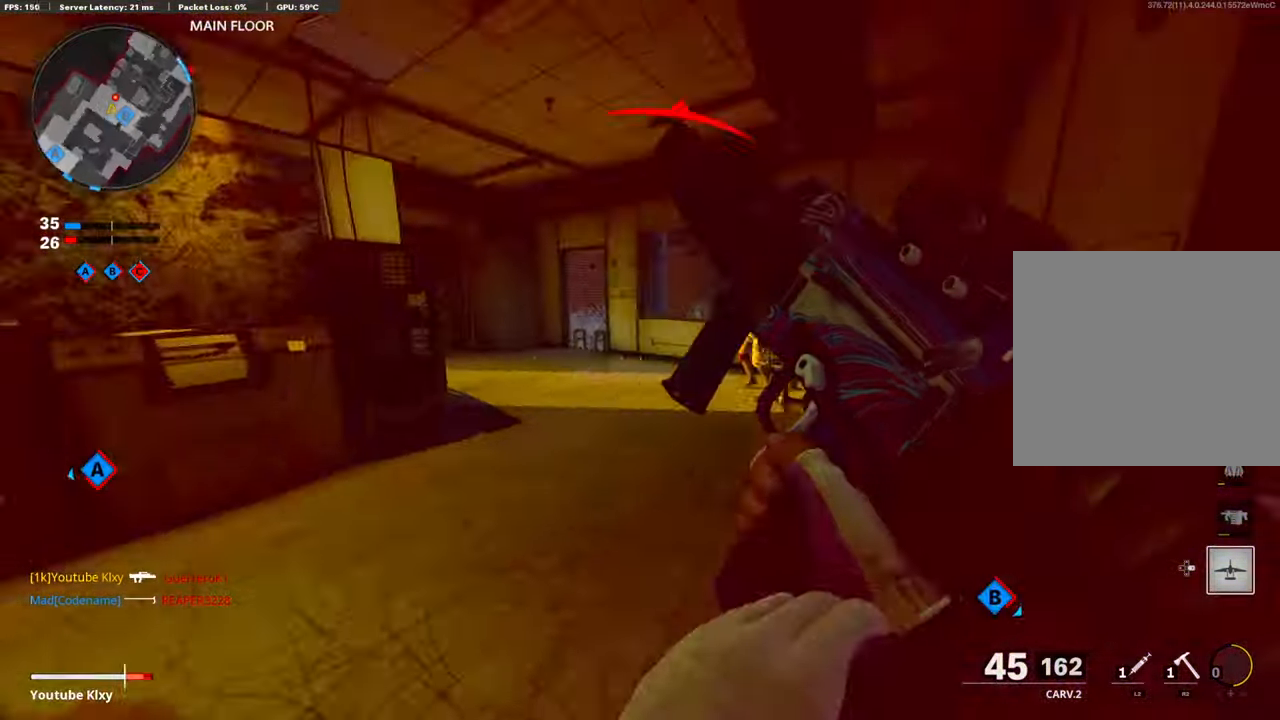
{"buttons": ["L3"], "left_stick": "up", "right_stick": "center", "events": [[67, "right_stick", "center"], [117, "right_stick", "right"], [167, "R3", "down"], [368, "L3", "up"], [368, "R3", "up"], [469, "L3", "down"], [485, "right_stick", "center"]]}
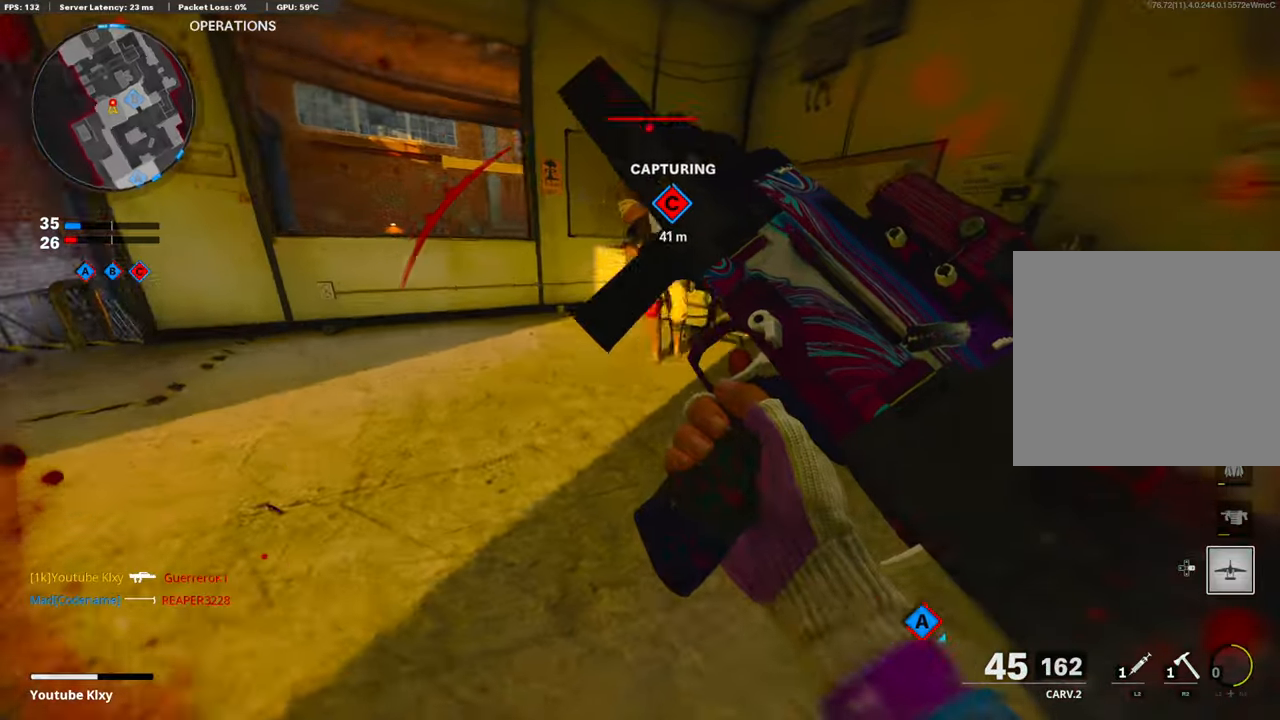
{"buttons": ["CROSS"], "left_stick": "up-left", "right_stick": "center", "events": [[100, "TRIANGLE", "down"], [134, "TRIANGLE", "up"], [268, "right_stick", "down-right"], [435, "CROSS", "down"], [435, "L3", "up"], [435, "left_stick", "up-left"], [435, "right_stick", "center"]]}
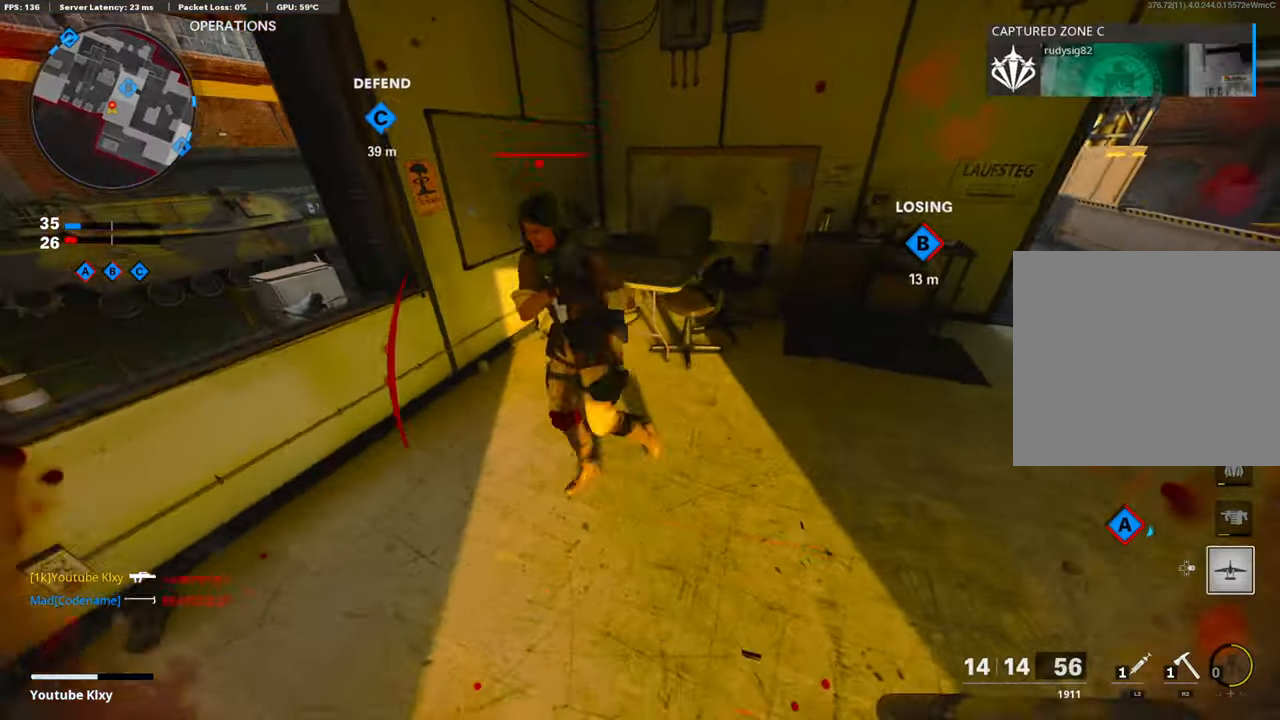
{"buttons": ["R1"], "left_stick": "down-right", "right_stick": "up", "events": [[17, "L1", "down"], [50, "left_stick", "down-left"], [67, "CROSS", "up"], [67, "right_stick", "down"], [84, "R1", "down"], [117, "L1", "up"], [201, "R1", "up"], [201, "right_stick", "left"], [268, "R1", "down"], [284, "right_stick", "up-right"], [385, "R1", "up"], [401, "L1", "down"], [435, "R1", "down"], [468, "left_stick", "down-right"], [468, "right_stick", "up"], [485, "L1", "up"]]}
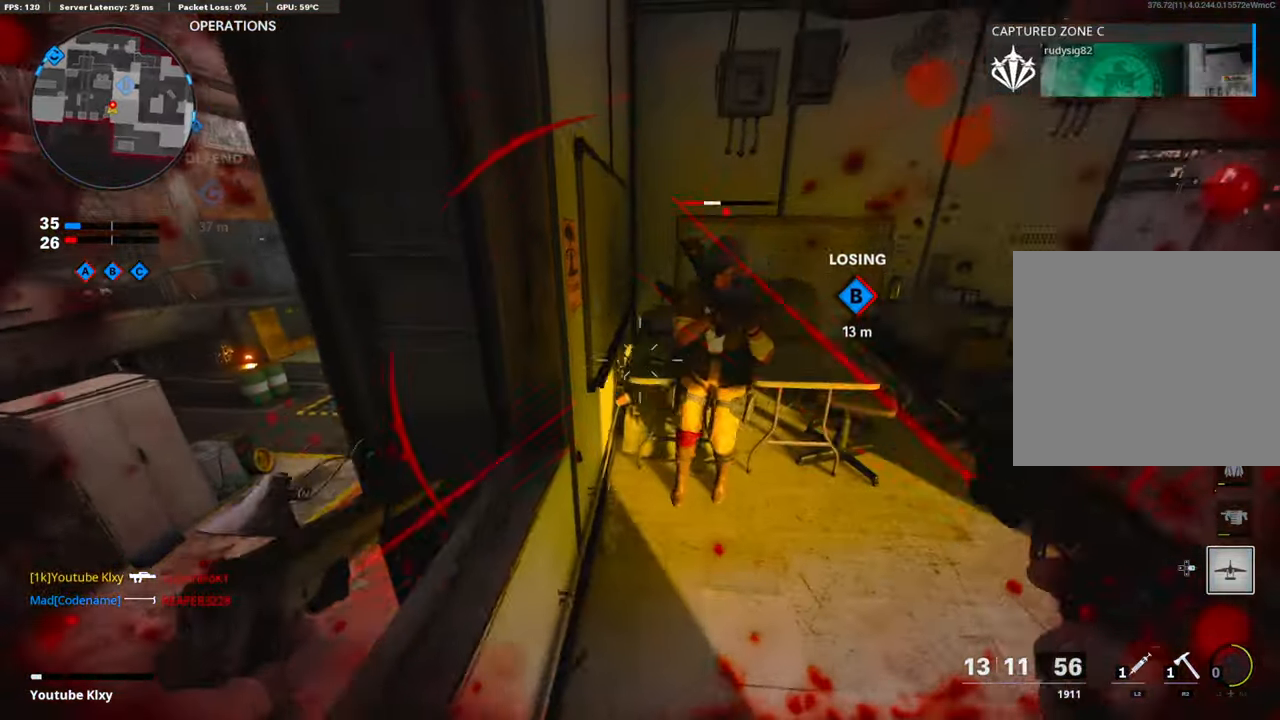
{"buttons": [], "left_stick": "right", "right_stick": "right", "events": [[17, "R1", "up"], [83, "L1", "down"], [83, "R1", "down"], [150, "right_stick", "center"], [167, "L1", "up"], [201, "R1", "up"], [217, "right_stick", "right"], [234, "R1", "down"], [251, "L1", "down"], [267, "left_stick", "right"], [351, "R1", "up"], [368, "L1", "up"]]}
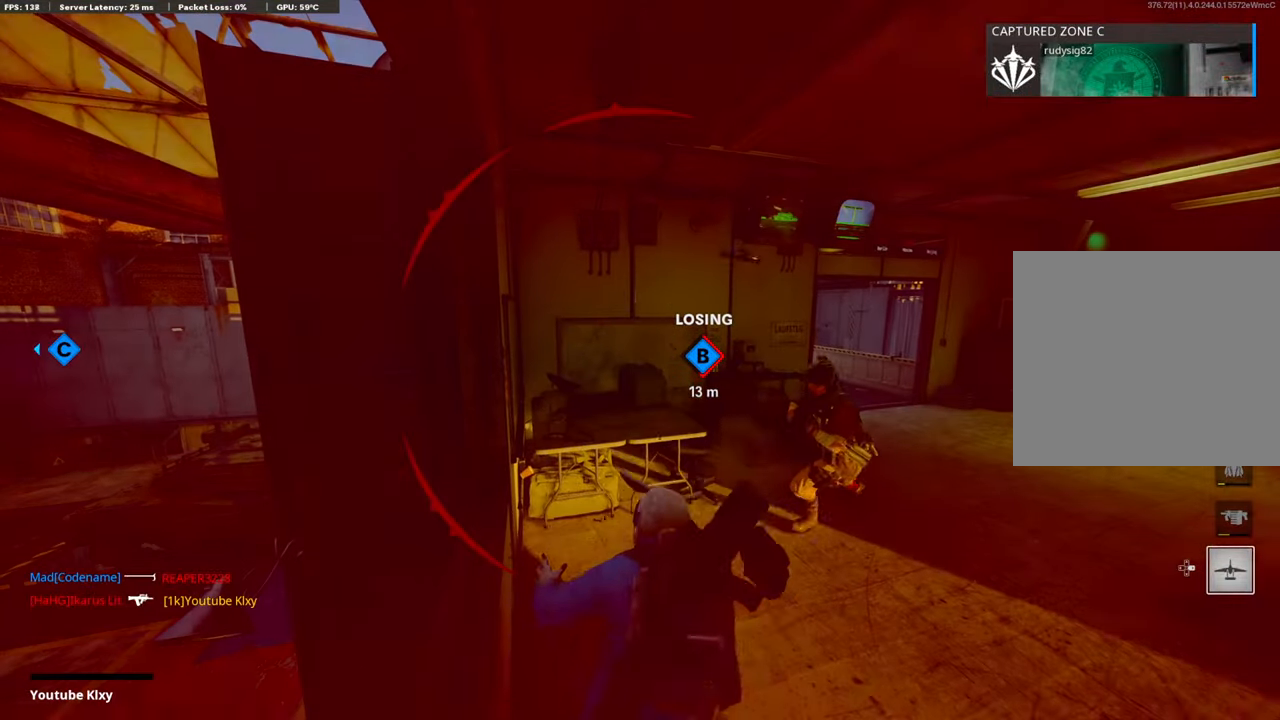
{"buttons": ["SQUARE"], "left_stick": "center", "right_stick": "center", "events": [[16, "right_stick", "down-right"], [50, "left_stick", "center"], [117, "right_stick", "center"], [451, "SQUARE", "down"]]}
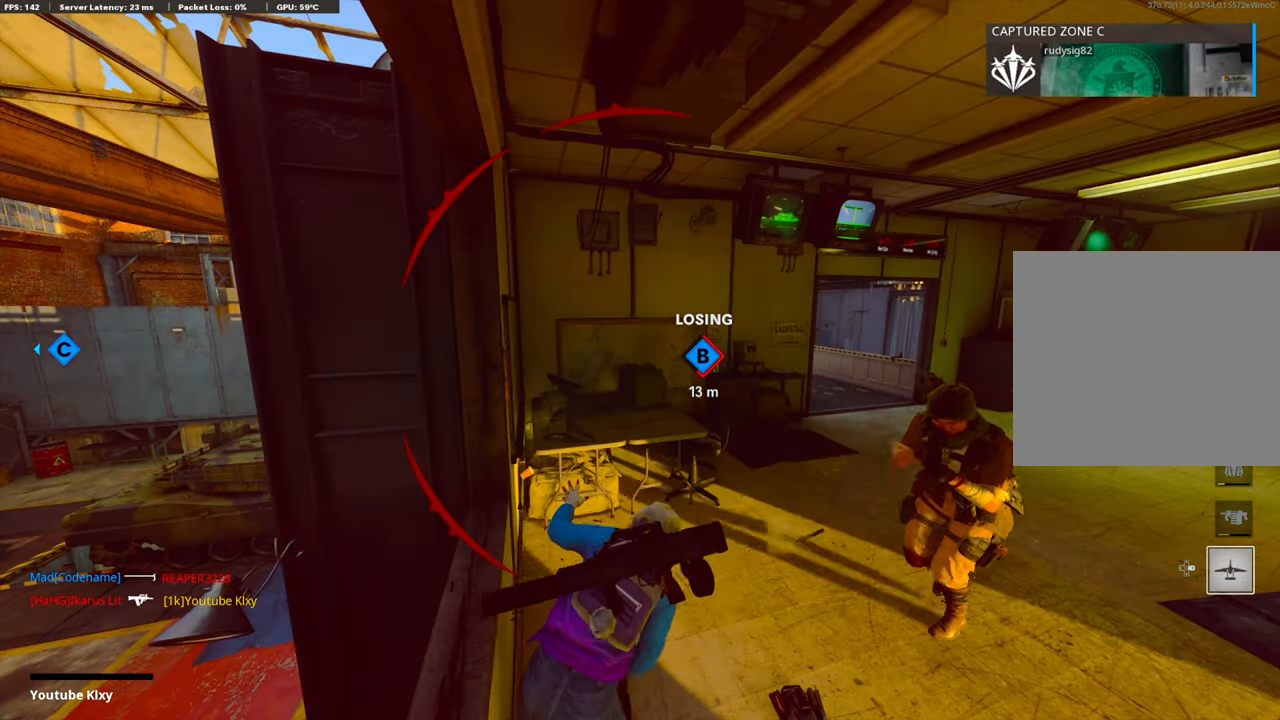
{"buttons": ["CROSS", "SQUARE"], "left_stick": "up", "right_stick": "center", "events": [[83, "CROSS", "down"], [83, "SQUARE", "up"], [117, "CROSS", "up"], [200, "CROSS", "down"], [217, "SQUARE", "down"], [317, "SQUARE", "up"], [334, "CROSS", "up"], [418, "CROSS", "down"], [418, "left_stick", "up"], [434, "SQUARE", "down"]]}
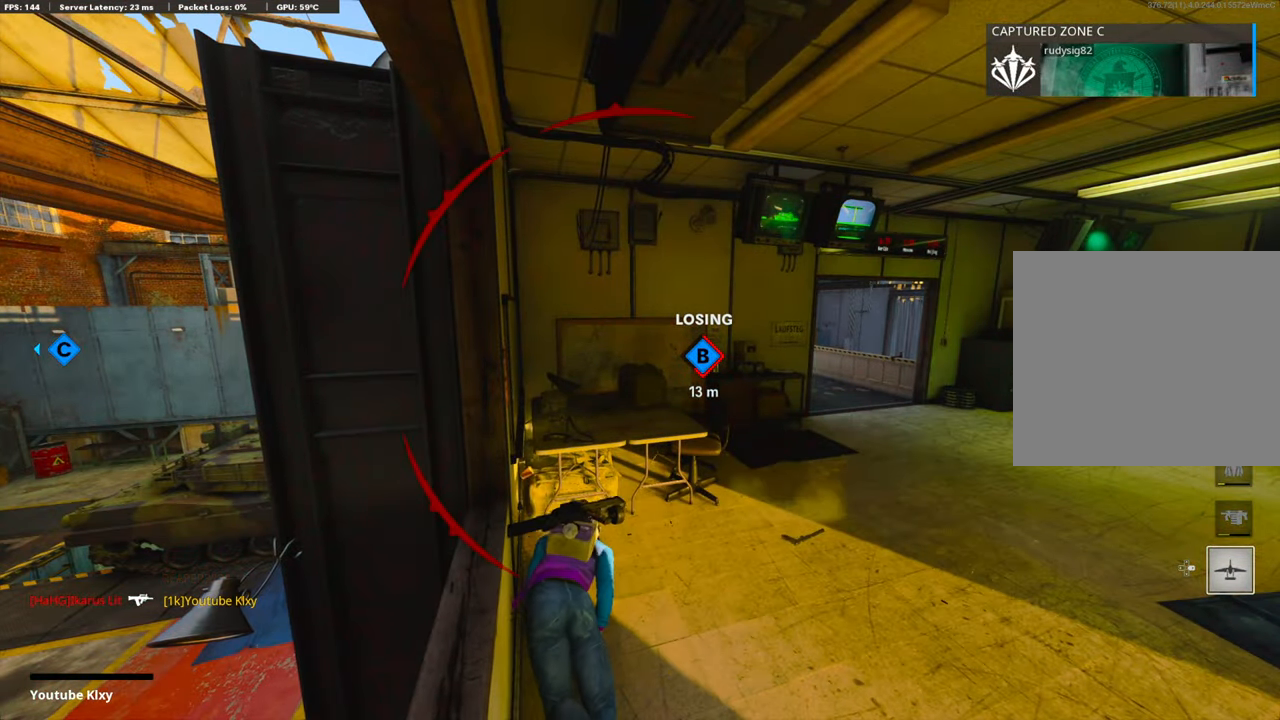
{"buttons": ["CROSS"], "left_stick": "up", "right_stick": "center", "events": [[17, "SQUARE", "up"], [51, "CROSS", "up"], [134, "CROSS", "down"], [151, "SQUARE", "down"], [251, "SQUARE", "up"], [285, "CROSS", "up"], [368, "CROSS", "down"], [368, "SQUARE", "down"], [486, "SQUARE", "up"]]}
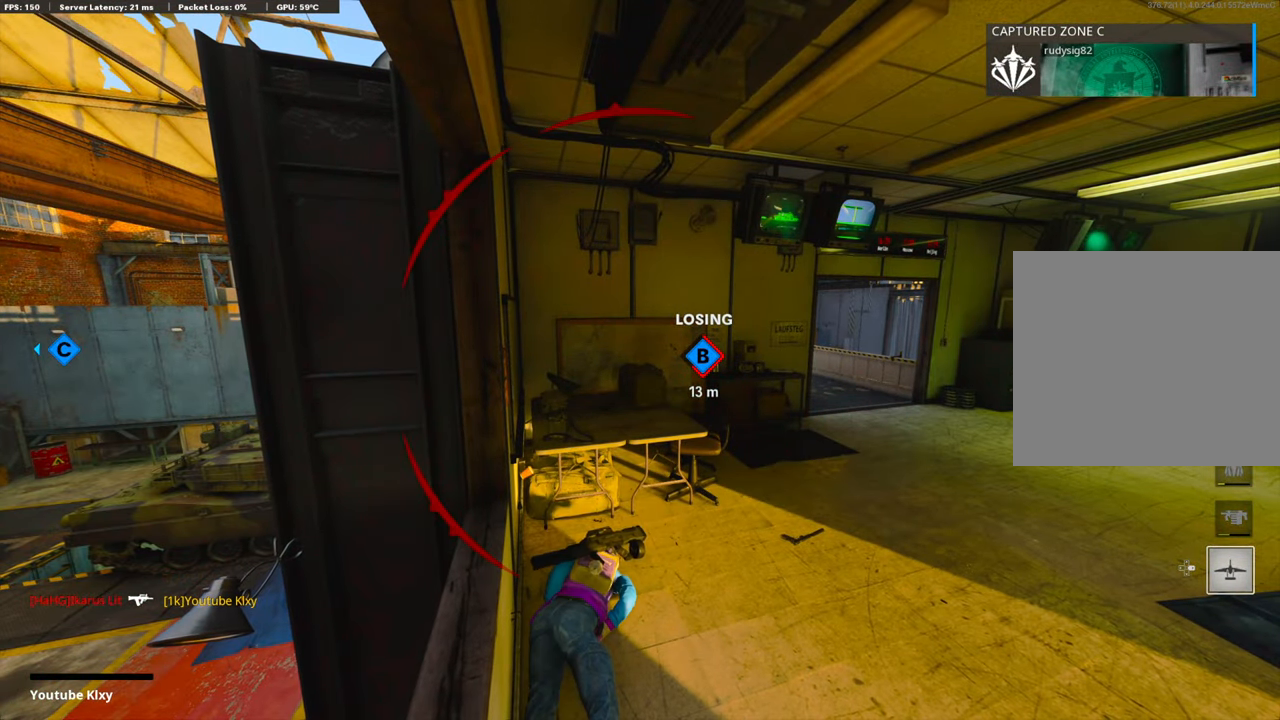
{"buttons": ["CROSS"], "left_stick": "up", "right_stick": "center", "events": [[17, "CROSS", "up"], [101, "CROSS", "down"], [117, "SQUARE", "down"], [168, "L3", "down"], [251, "L3", "up"], [251, "SQUARE", "up"], [285, "CROSS", "up"], [352, "CROSS", "down"], [368, "L3", "down"], [402, "SQUARE", "down"], [502, "L3", "up"], [502, "SQUARE", "up"]]}
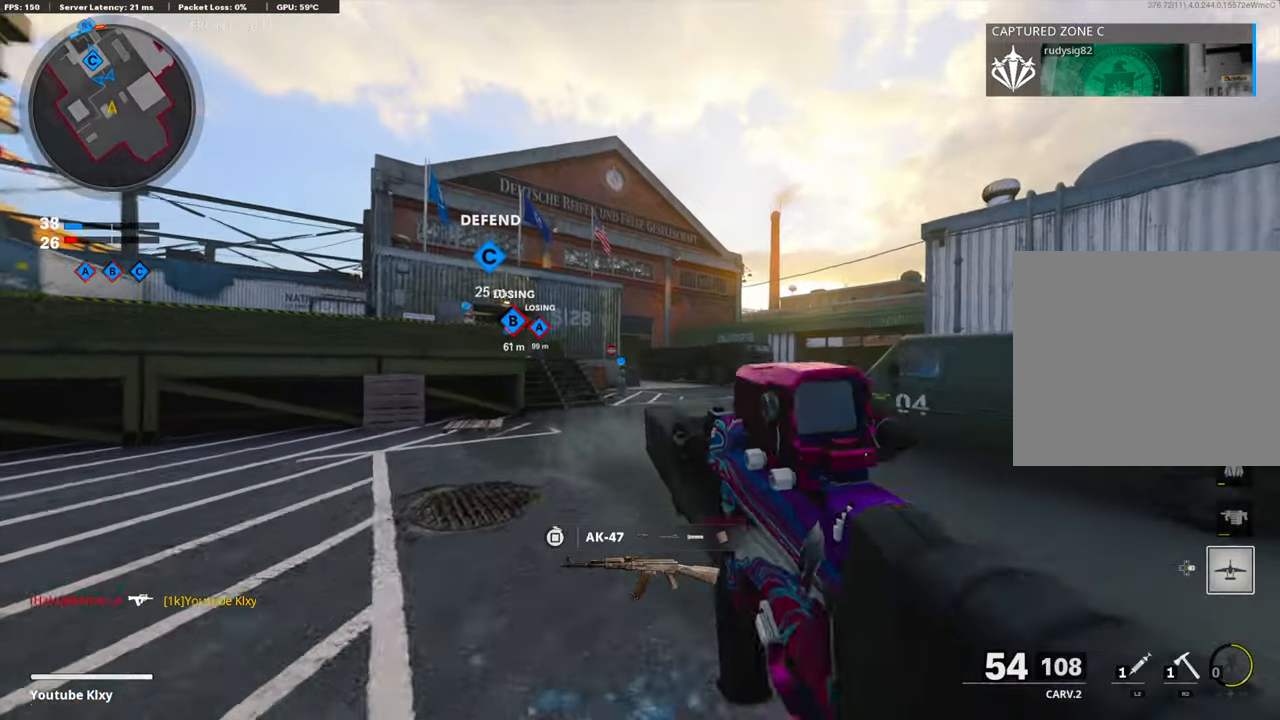
{"buttons": [], "left_stick": "up", "right_stick": "left", "events": [[17, "CROSS", "up"], [402, "right_stick", "left"]]}
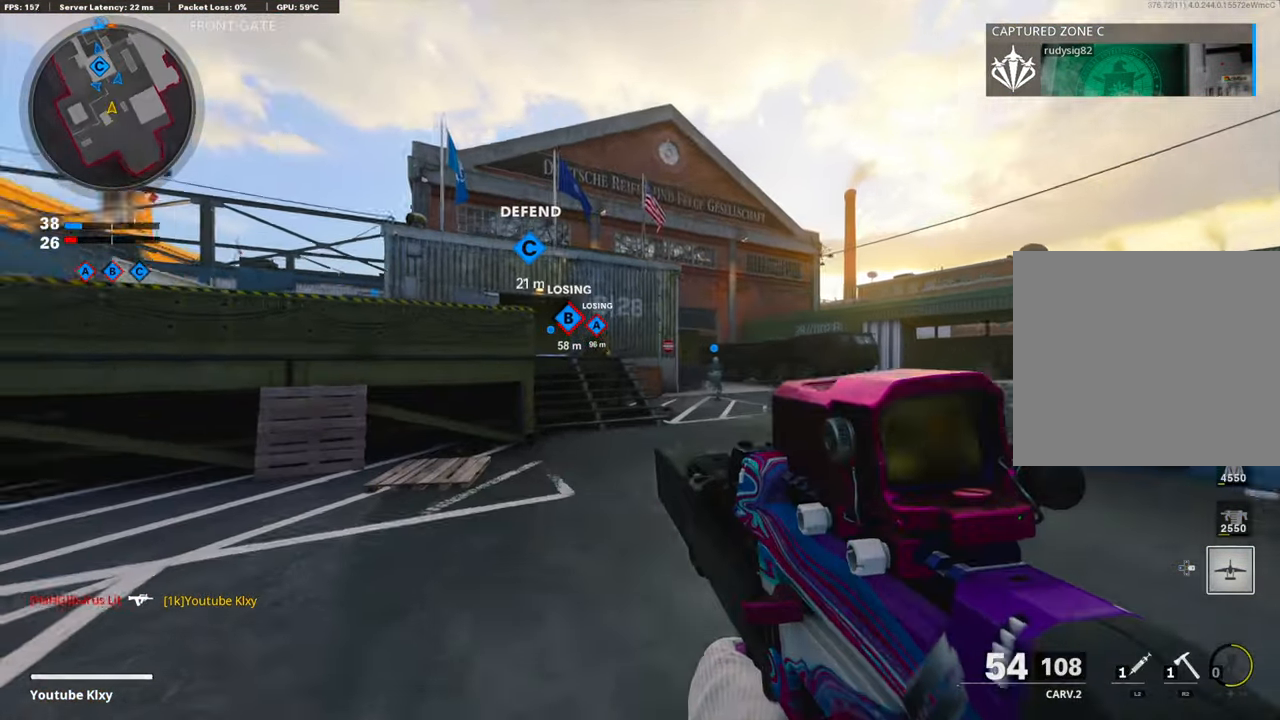
{"buttons": ["TRIANGLE"], "left_stick": "right", "right_stick": "center", "events": [[50, "right_stick", "center"], [151, "CROSS", "down"], [285, "left_stick", "up-right"], [301, "CROSS", "up"], [418, "TRIANGLE", "down"], [435, "left_stick", "right"]]}
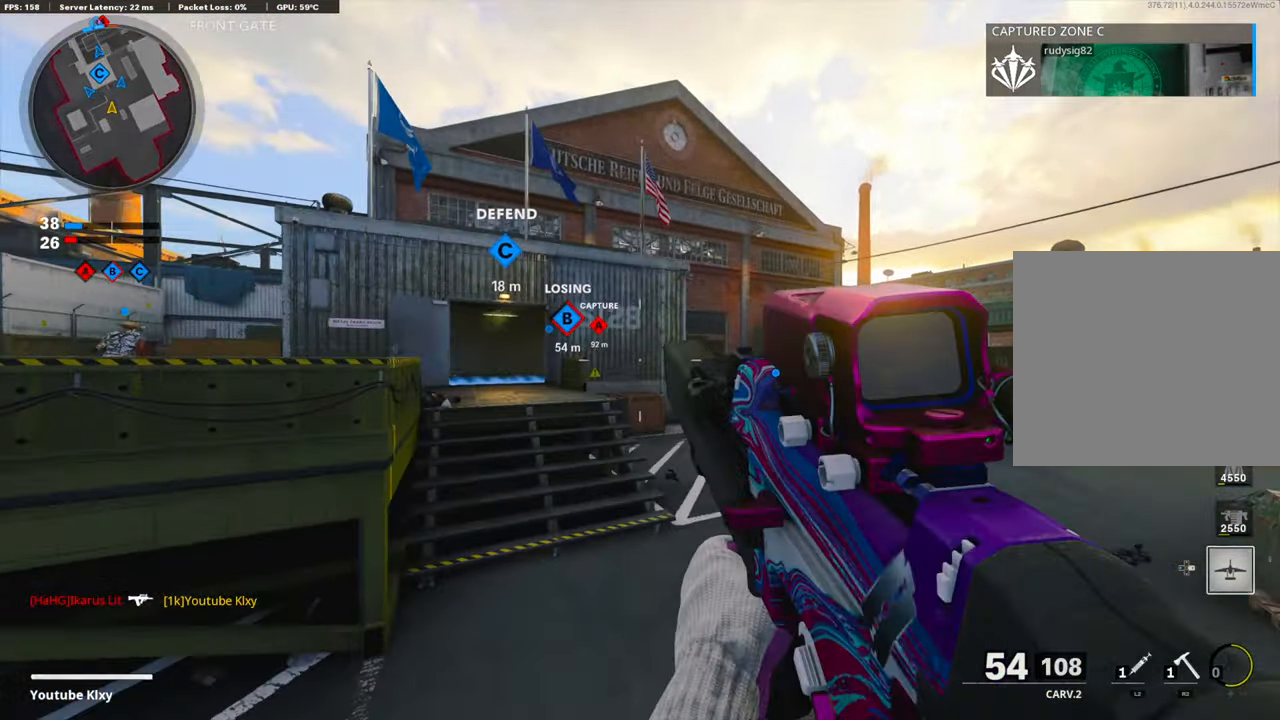
{"buttons": [], "left_stick": "up-right", "right_stick": "center", "events": [[17, "TRIANGLE", "up"], [67, "TRIANGLE", "down"], [151, "TRIANGLE", "up"], [184, "left_stick", "up-right"], [268, "L3", "down"], [317, "right_stick", "right"], [451, "L3", "up"], [451, "right_stick", "center"]]}
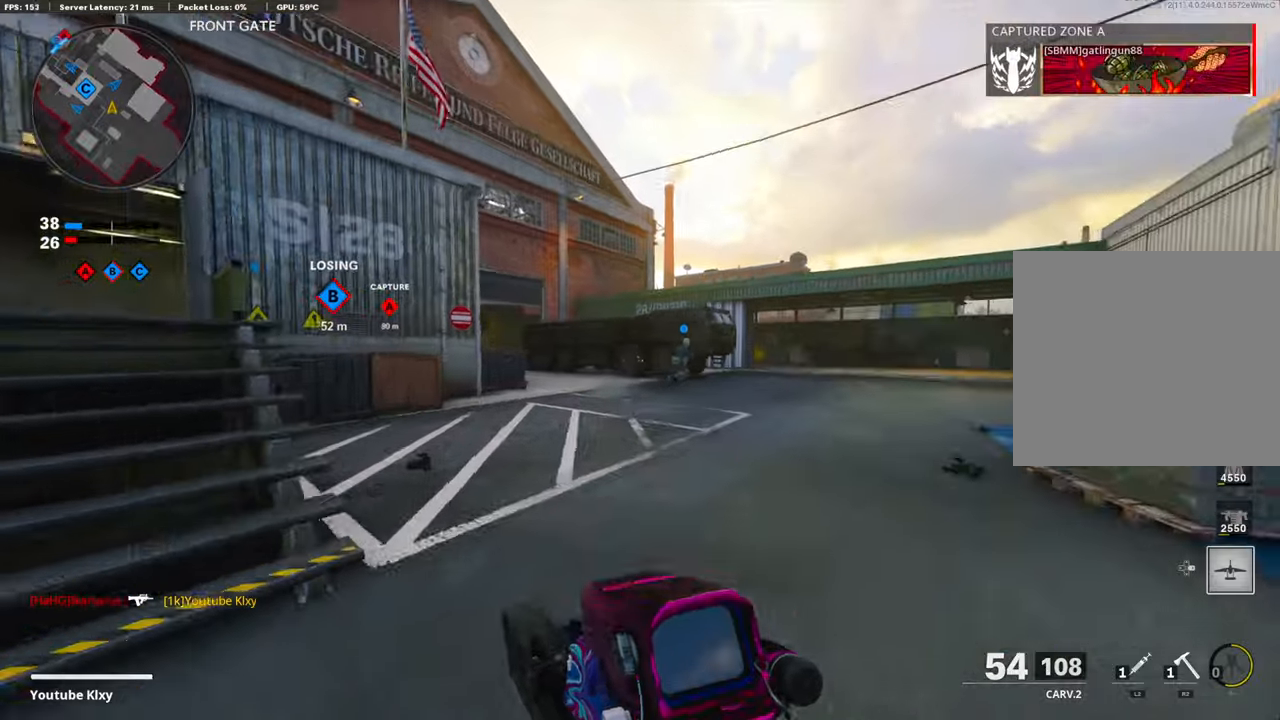
{"buttons": ["R3"], "left_stick": "up-right", "right_stick": "center", "events": [[118, "right_stick", "left"], [268, "R3", "down"], [335, "right_stick", "center"], [368, "R3", "up"], [486, "R3", "down"]]}
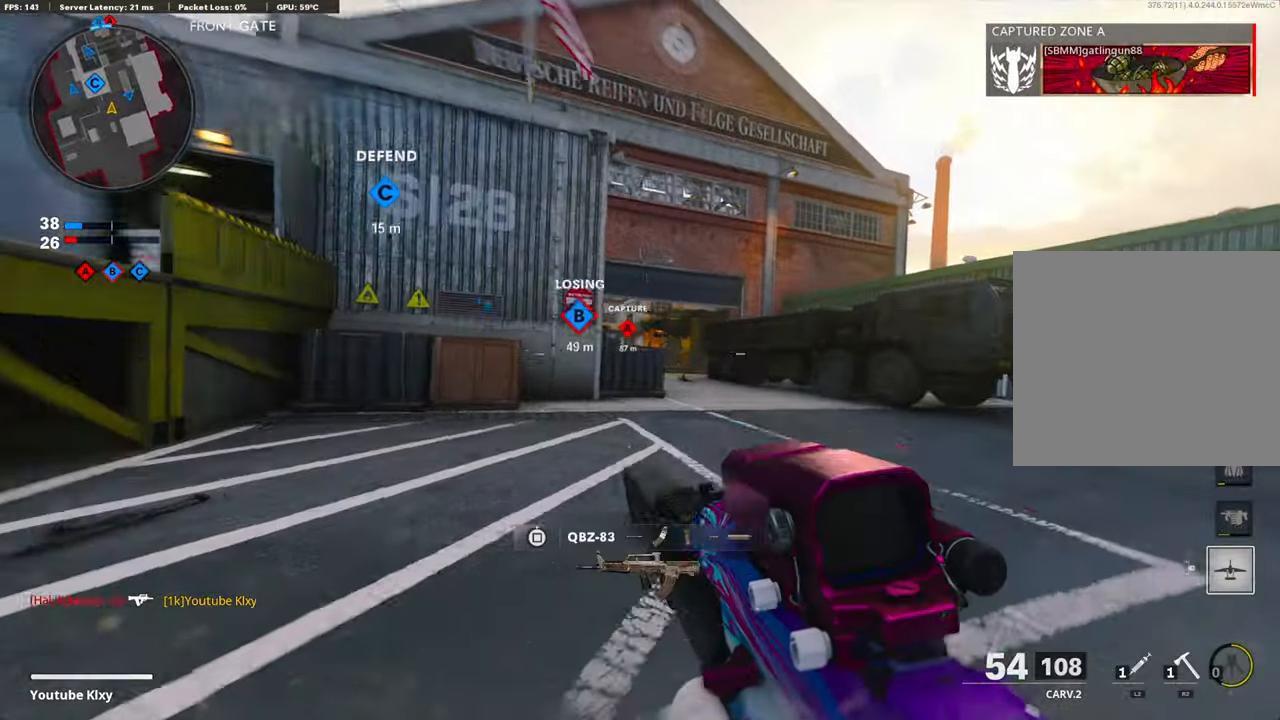
{"buttons": [], "left_stick": "up", "right_stick": "center", "events": [[51, "L3", "down"], [101, "R3", "up"], [101, "left_stick", "up"], [335, "L3", "up"]]}
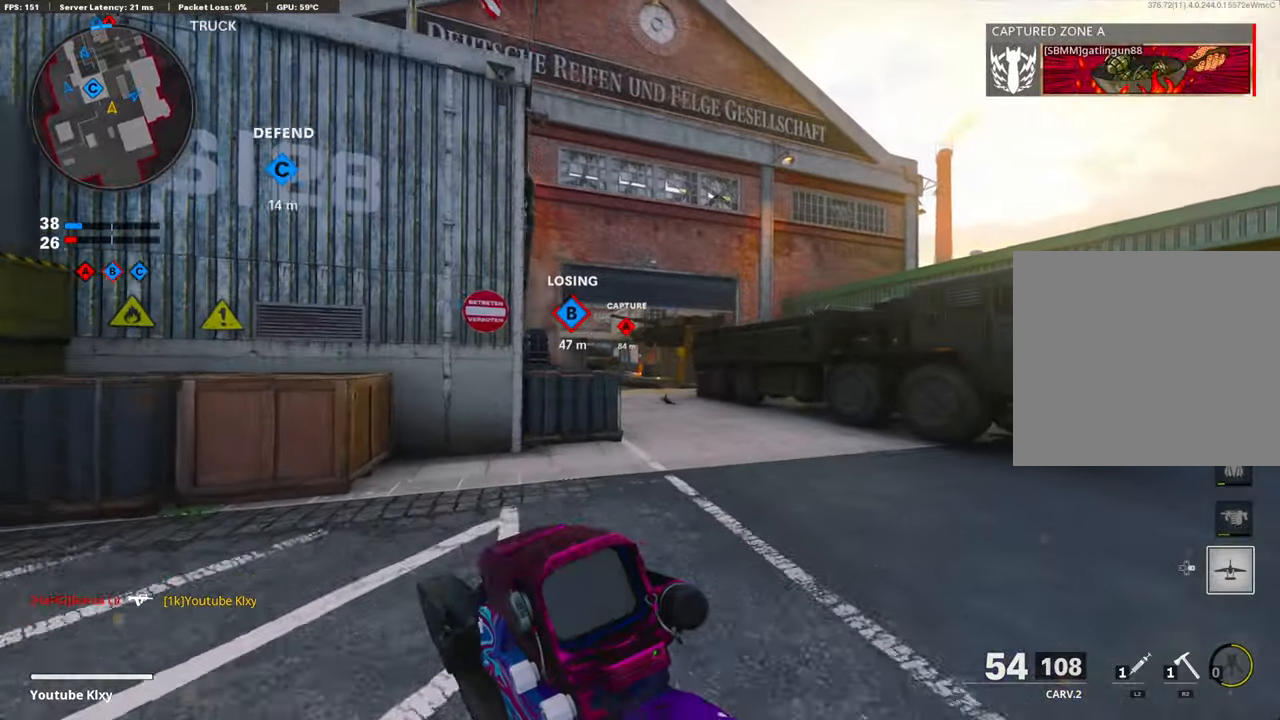
{"buttons": [], "left_stick": "up", "right_stick": "center", "events": []}